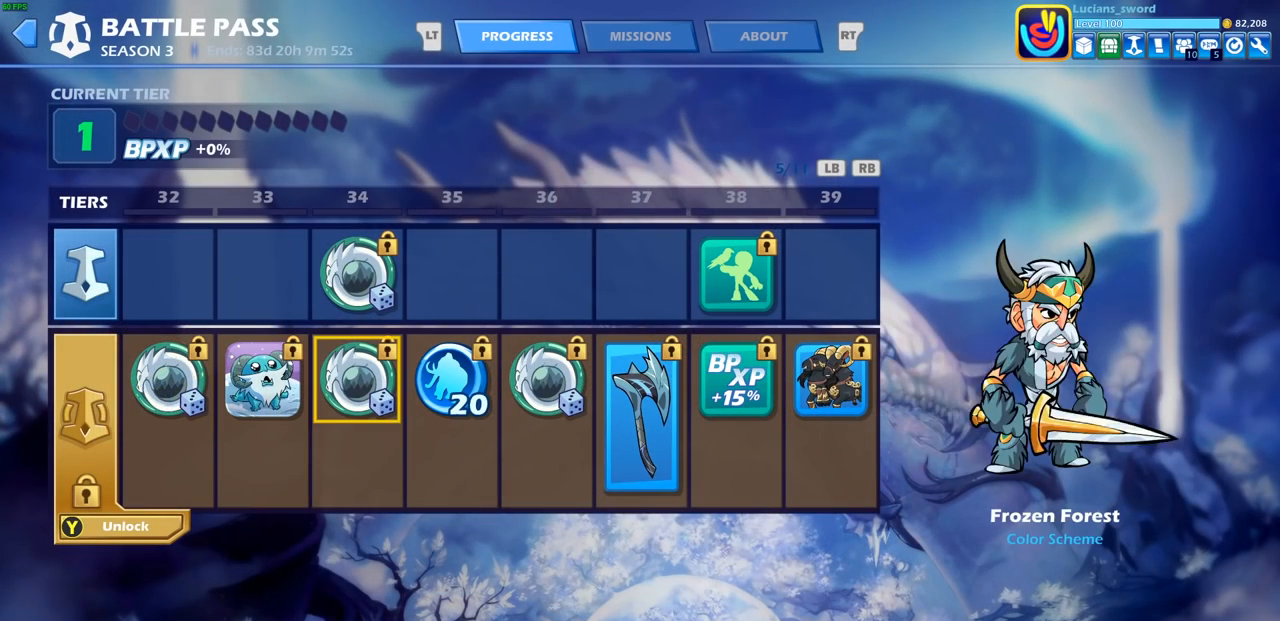
Gameplay with a controller (PlayStation layout); each line is a JSON object with the inputs held at the frame after it. "events" lists button and stick changes between this image and that frame as [ms after this image, input, new state], when the widget could be followed in between. Not read: right_stick.
{"buttons": [], "left_stick": "center", "events": [[100, "DPAD_RIGHT", "up"], [183, "DPAD_RIGHT", "down"], [300, "DPAD_RIGHT", "up"]]}
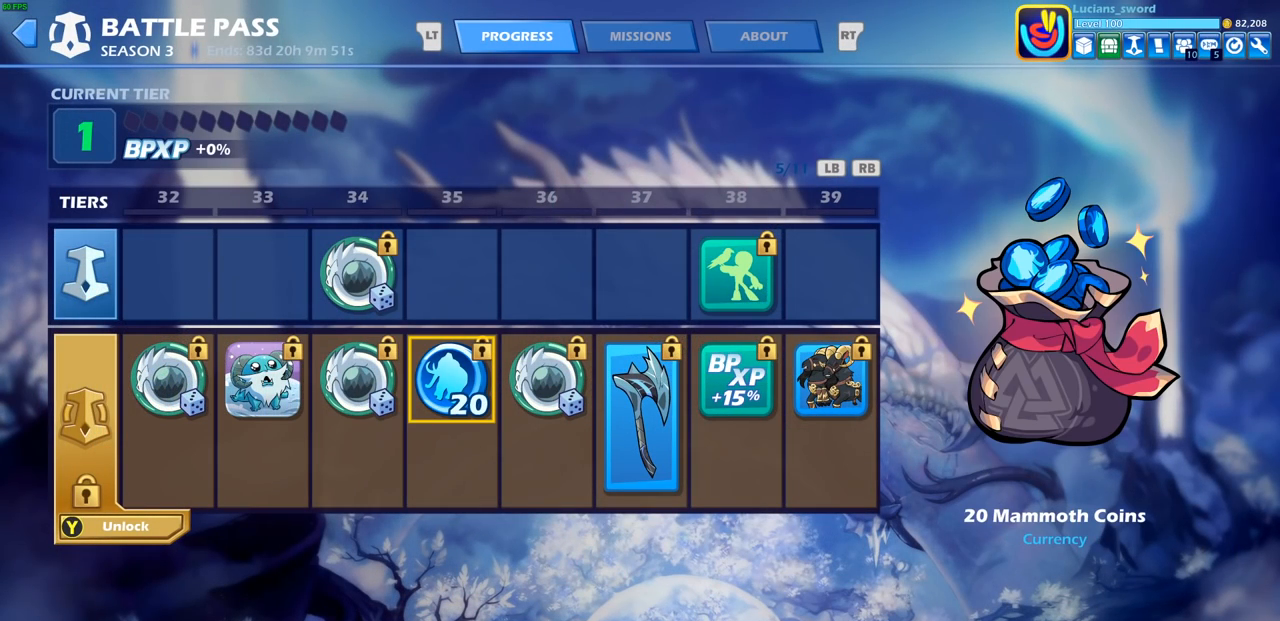
{"buttons": [], "left_stick": "center", "events": []}
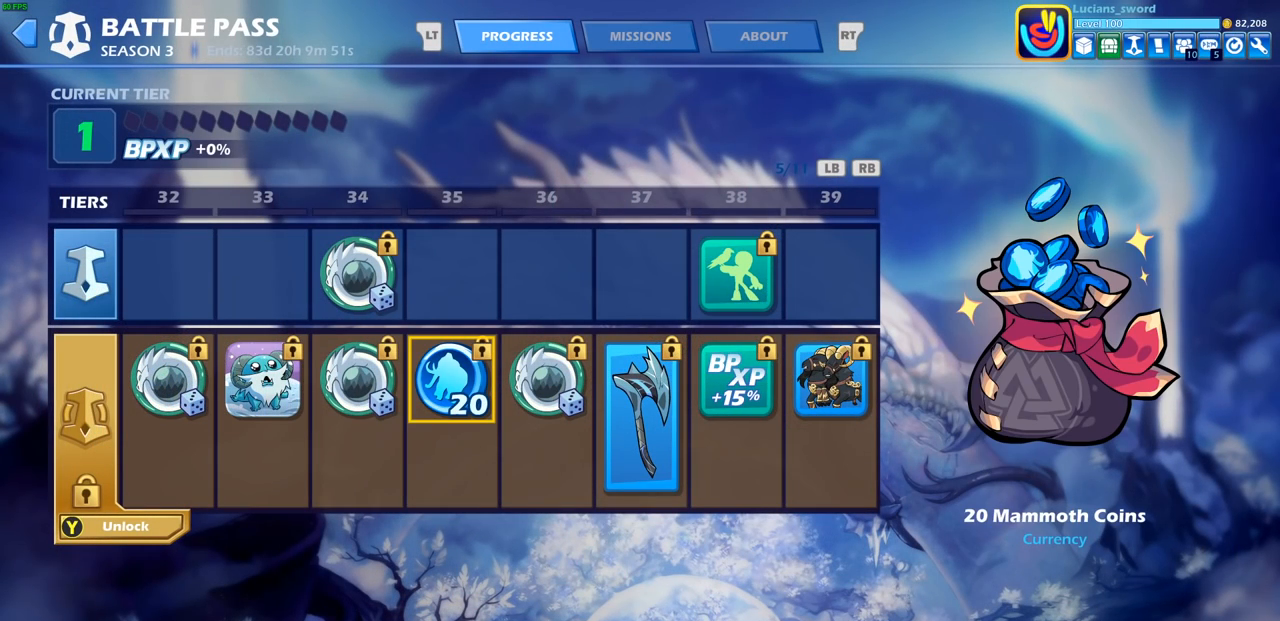
{"buttons": [], "left_stick": "center", "events": [[400, "DPAD_RIGHT", "down"], [500, "DPAD_RIGHT", "up"]]}
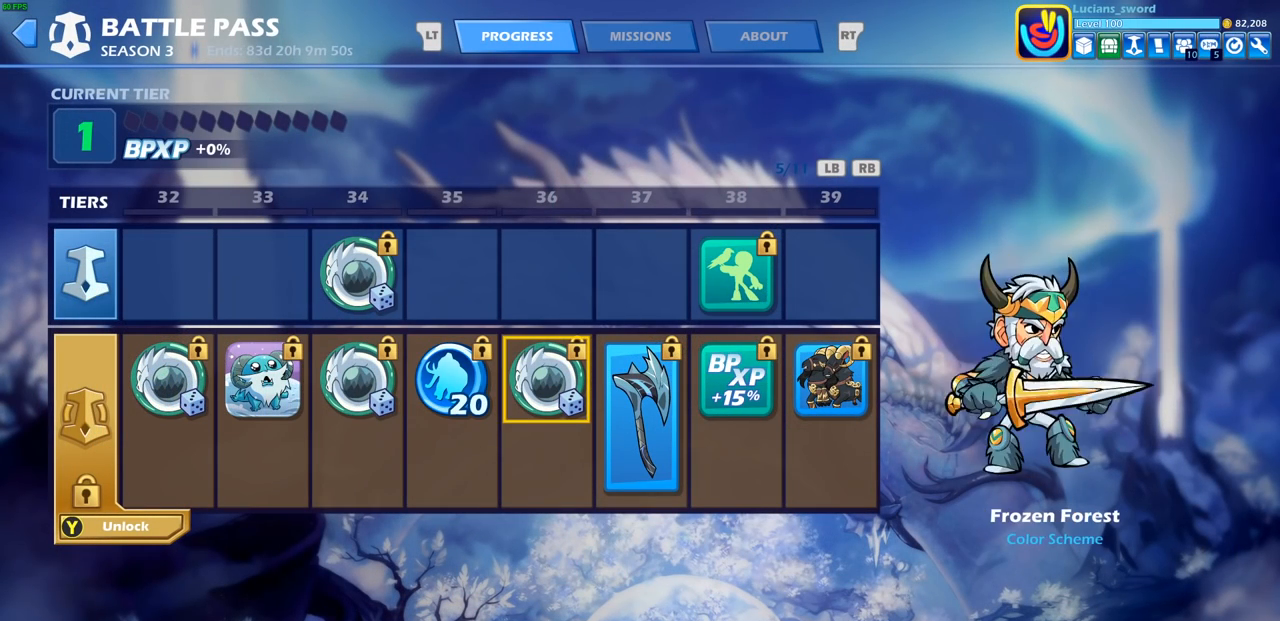
{"buttons": [], "left_stick": "center", "events": [[183, "DPAD_RIGHT", "down"], [300, "DPAD_RIGHT", "up"]]}